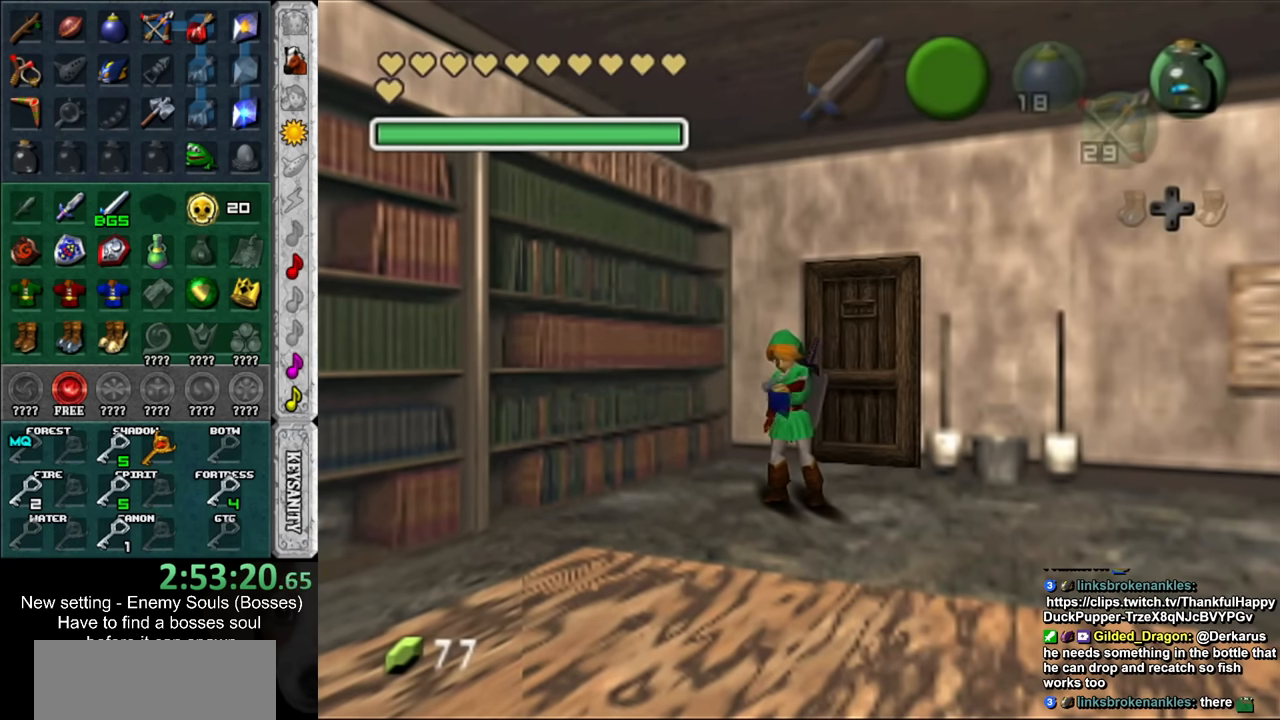
Gameplay with a controller (Nintendo layout); each line is a JSON object with the inputs held at the frame after it. "events" lists button and stick changes between this image and that frame as [ms after this image, input, new state], when the widget could be followed in between. Not read: L3 R3.
{"buttons": ["L1"], "left_stick": "center", "right_stick": "center", "events": [[300, "L1", "up"], [300, "R1", "down"], [450, "L1", "down"], [484, "R1", "up"]]}
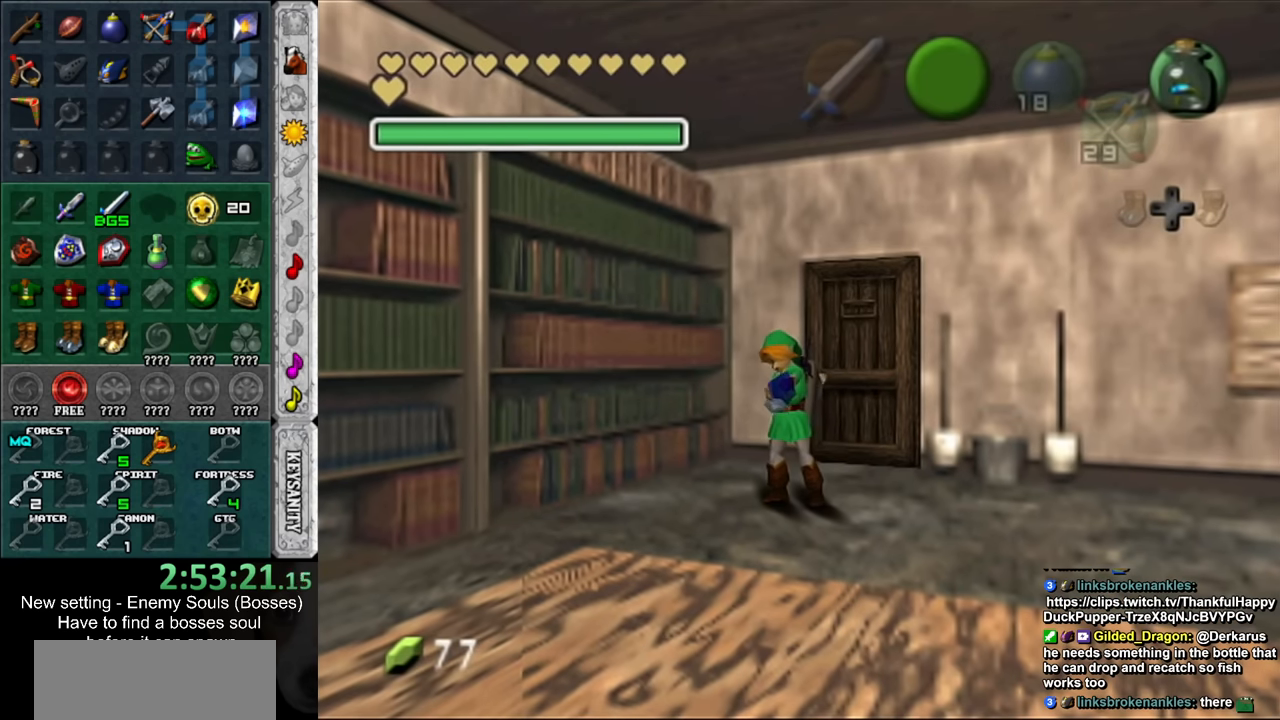
{"buttons": ["R1"], "left_stick": "center", "right_stick": "center", "events": [[300, "R1", "down"], [334, "L1", "up"]]}
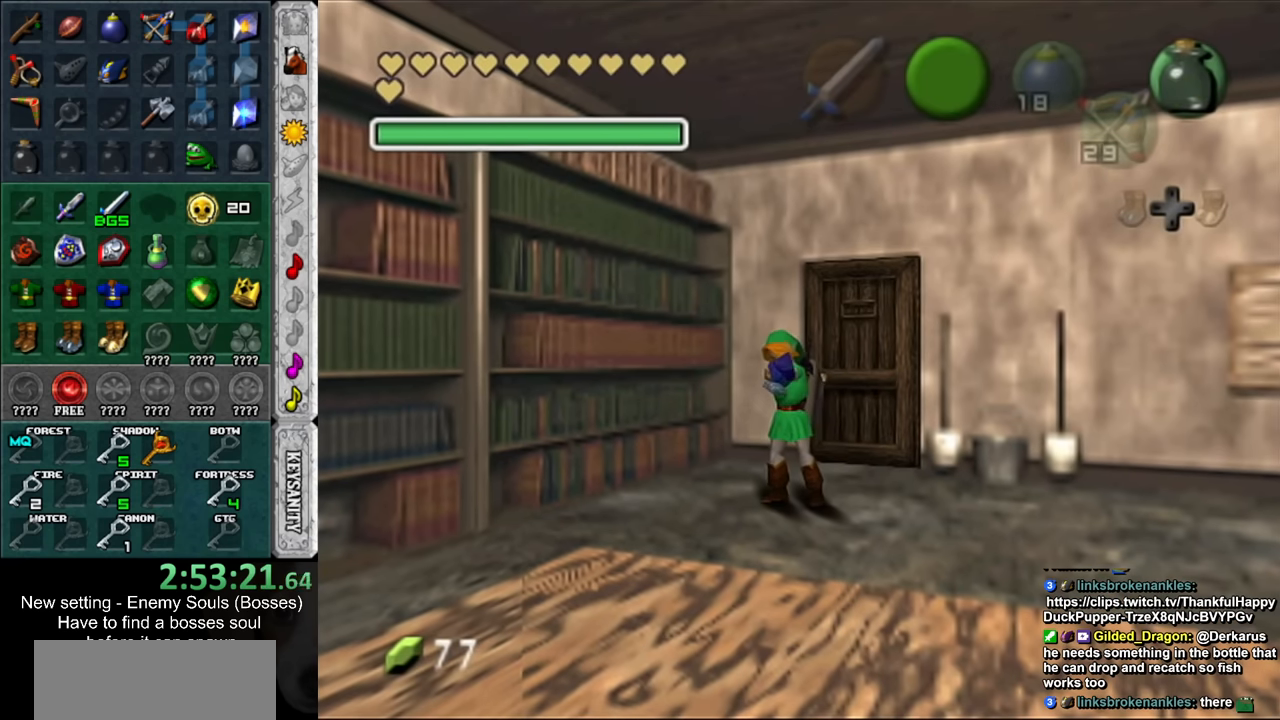
{"buttons": ["L1"], "left_stick": "center", "right_stick": "center", "events": [[117, "L1", "down"], [134, "R1", "up"]]}
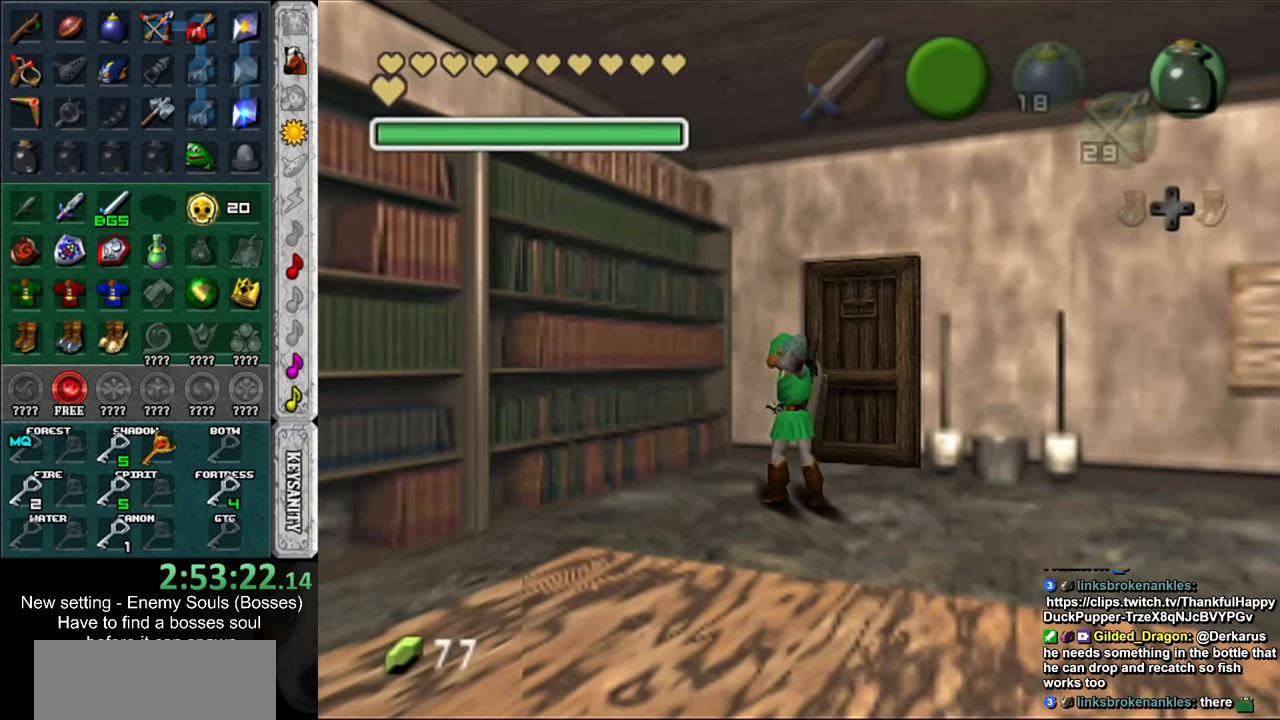
{"buttons": ["L1"], "left_stick": "center", "right_stick": "center", "events": [[84, "R1", "down"], [117, "L1", "up"], [267, "L1", "down"], [334, "R1", "up"]]}
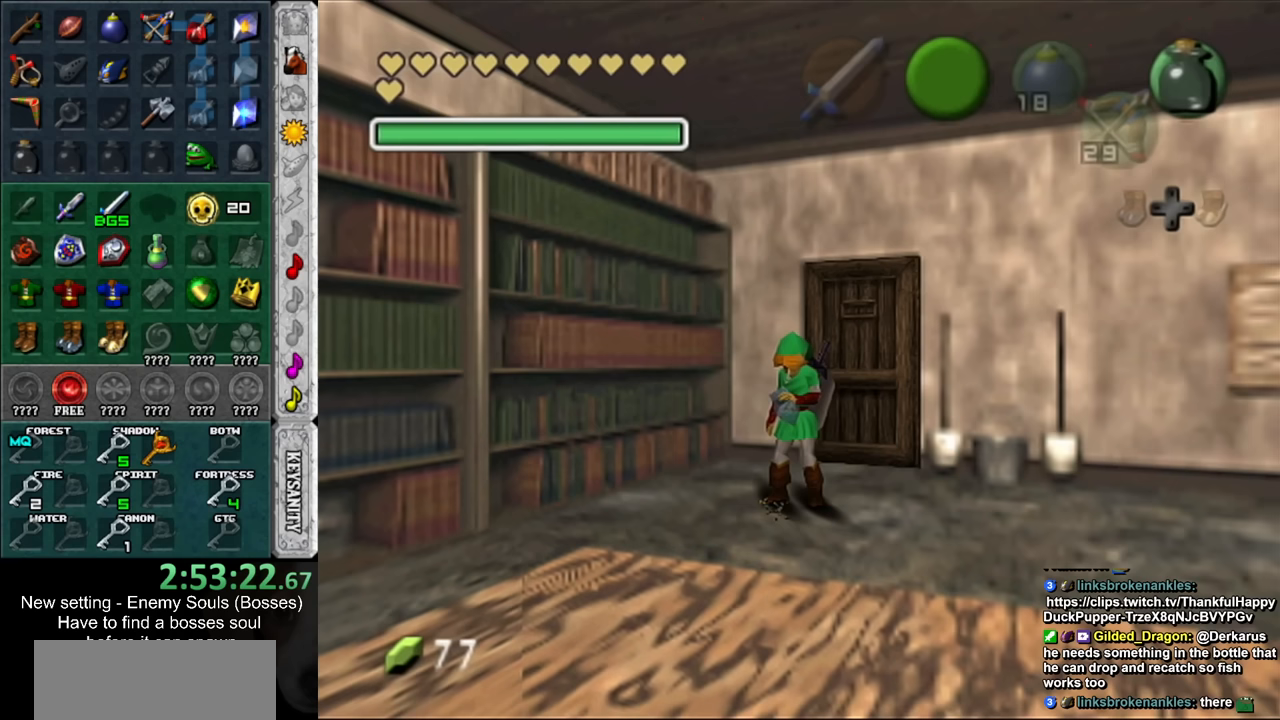
{"buttons": ["R1"], "left_stick": "center", "right_stick": "center", "events": [[200, "R1", "down"], [233, "L1", "up"]]}
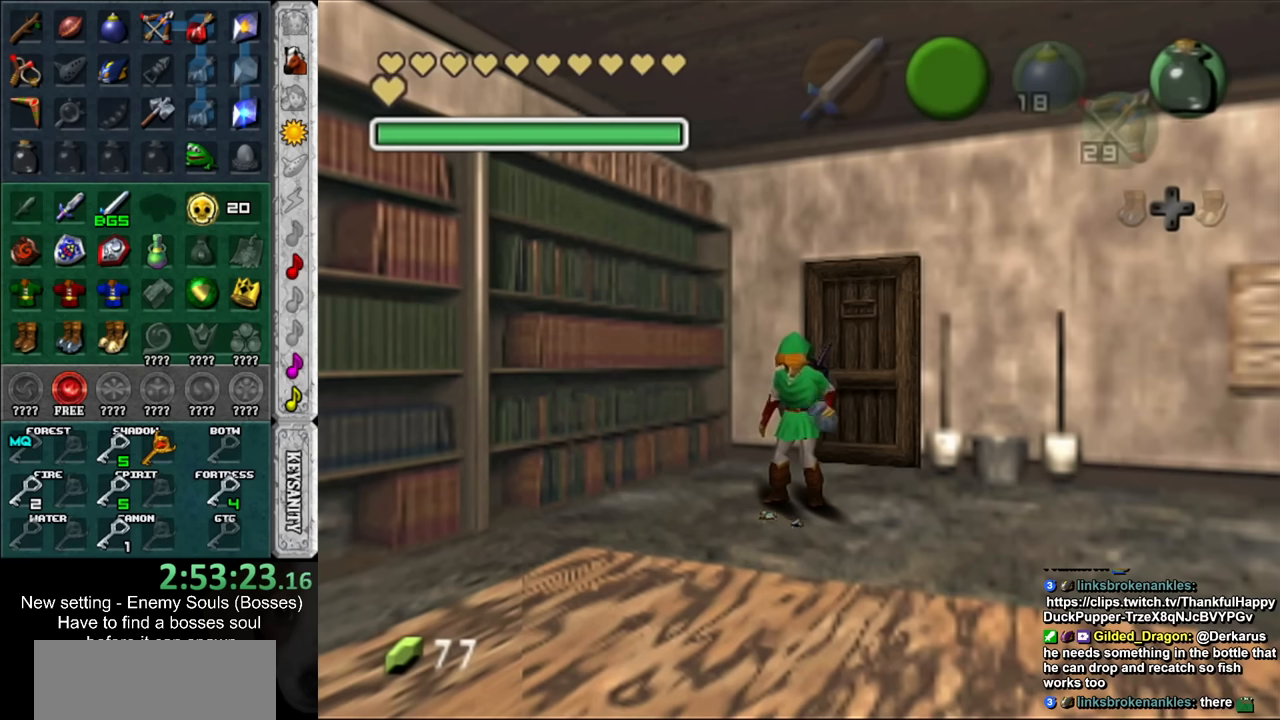
{"buttons": [], "left_stick": "center", "right_stick": "center", "events": [[50, "L1", "down"], [83, "R1", "up"], [367, "L1", "up"]]}
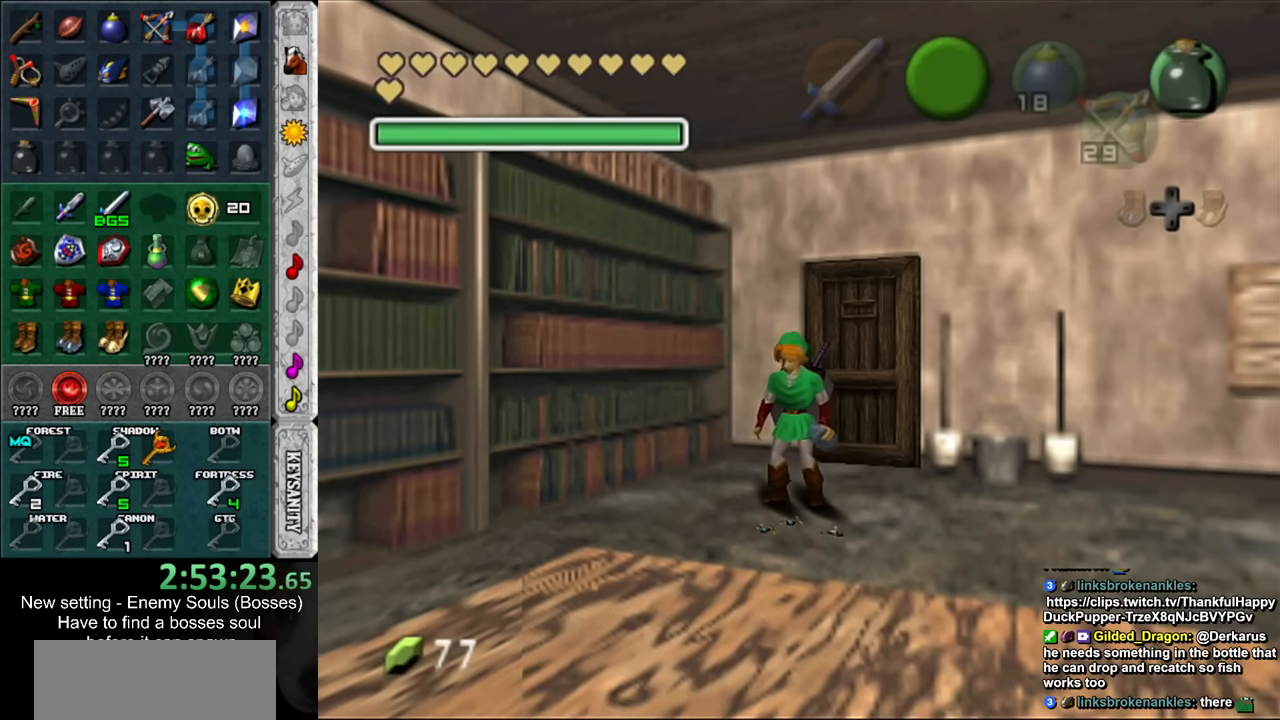
{"buttons": ["X"], "left_stick": "down", "right_stick": "center", "events": [[267, "left_stick", "down"], [300, "X", "down"], [383, "X", "up"], [450, "X", "down"]]}
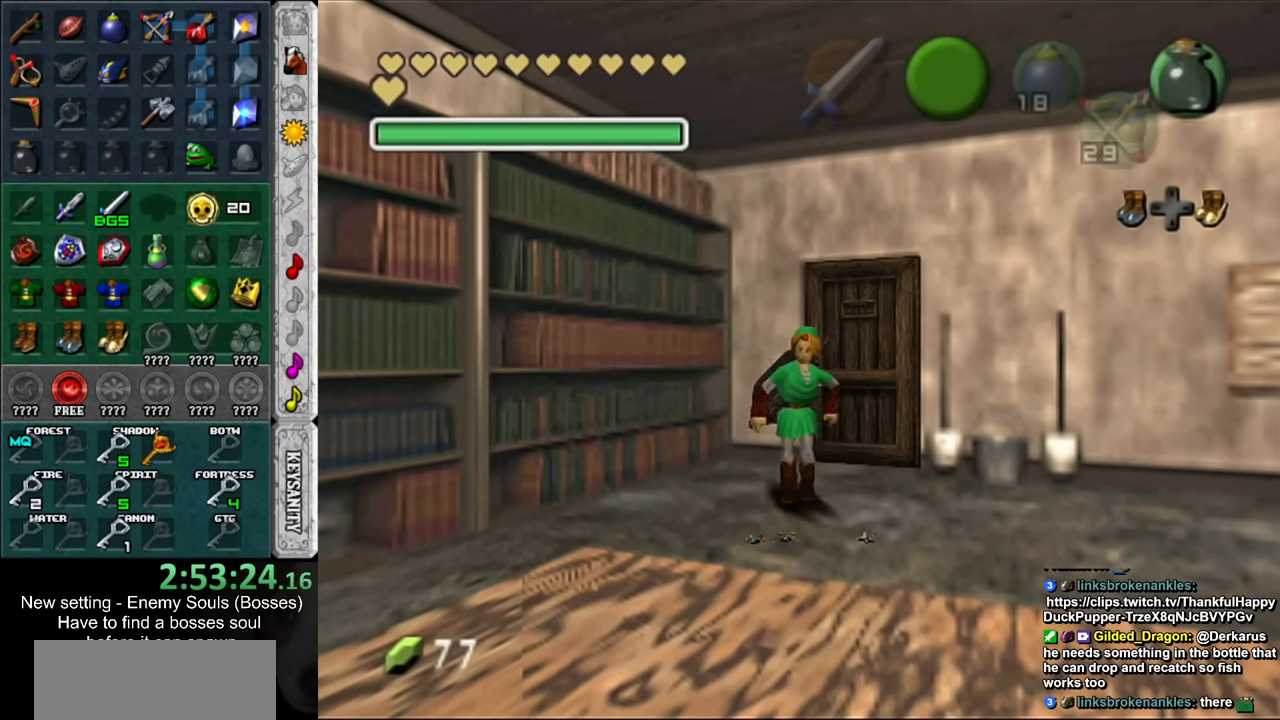
{"buttons": [], "left_stick": "center", "right_stick": "center", "events": [[50, "X", "up"], [117, "X", "down"], [150, "left_stick", "center"], [167, "X", "up"]]}
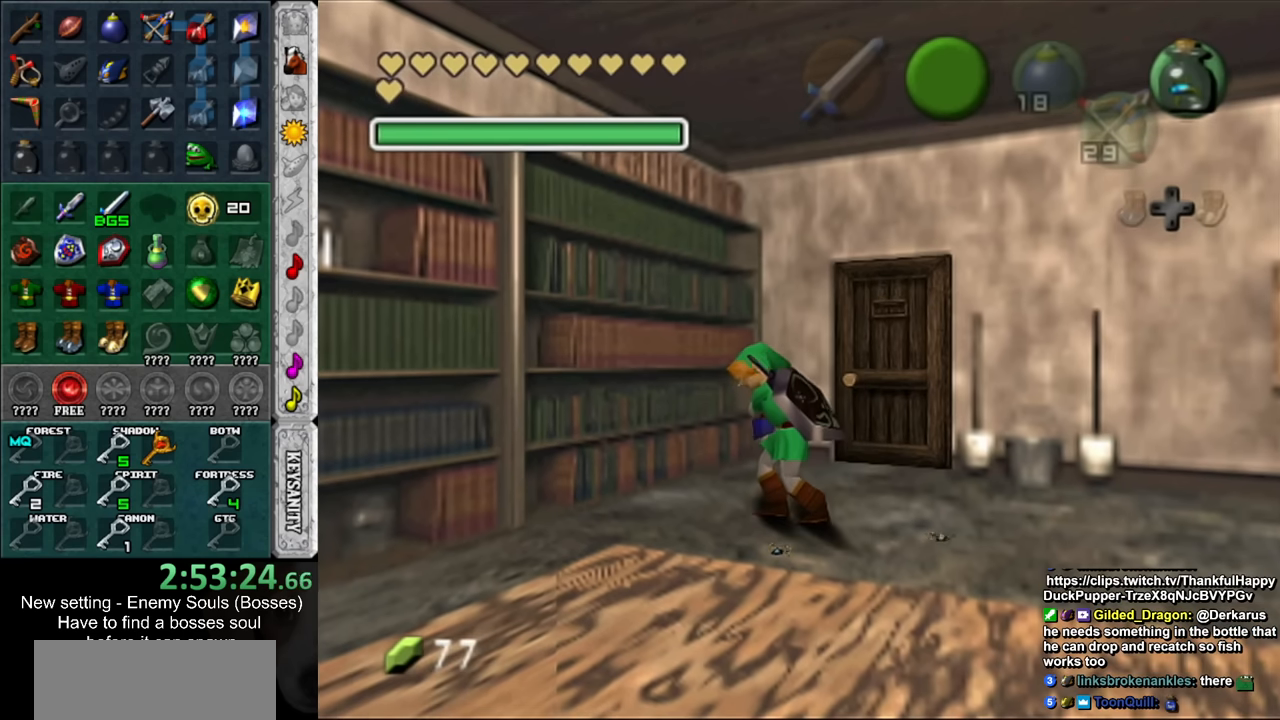
{"buttons": [], "left_stick": "center", "right_stick": "center", "events": []}
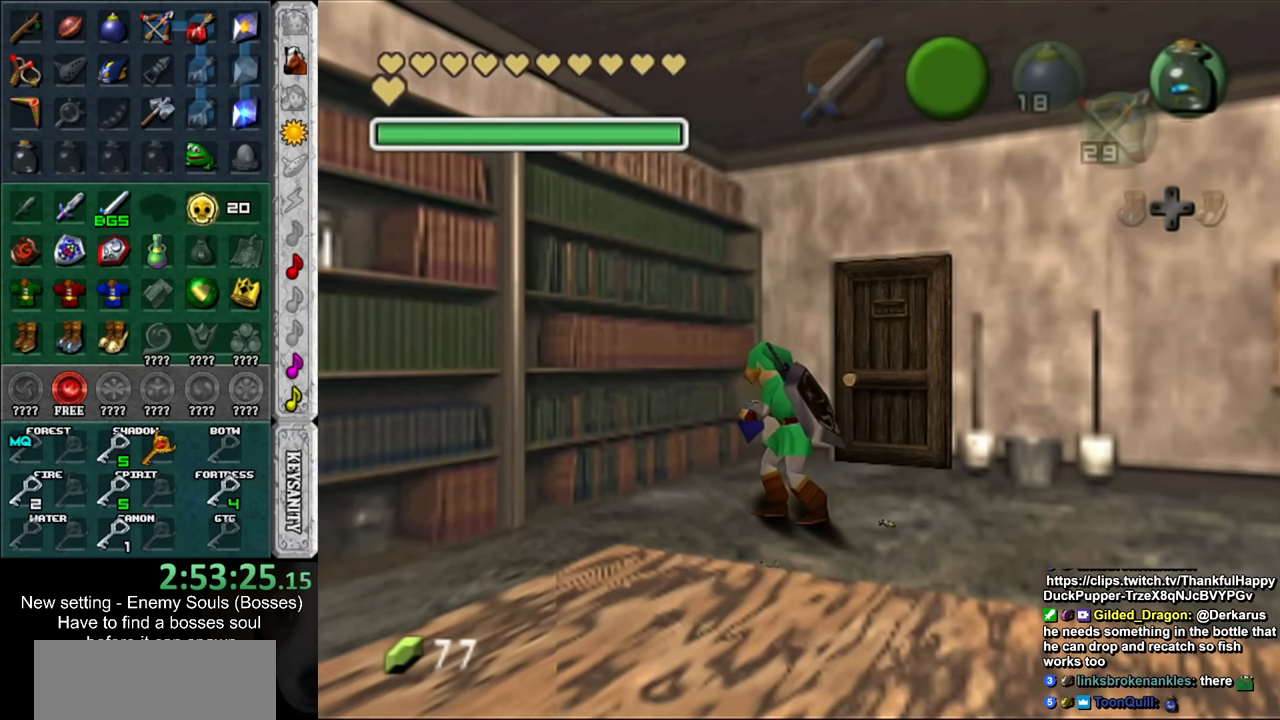
{"buttons": [], "left_stick": "left", "right_stick": "center", "events": [[133, "left_stick", "left"], [367, "A", "down"], [367, "B", "down"], [450, "A", "up"], [450, "B", "up"]]}
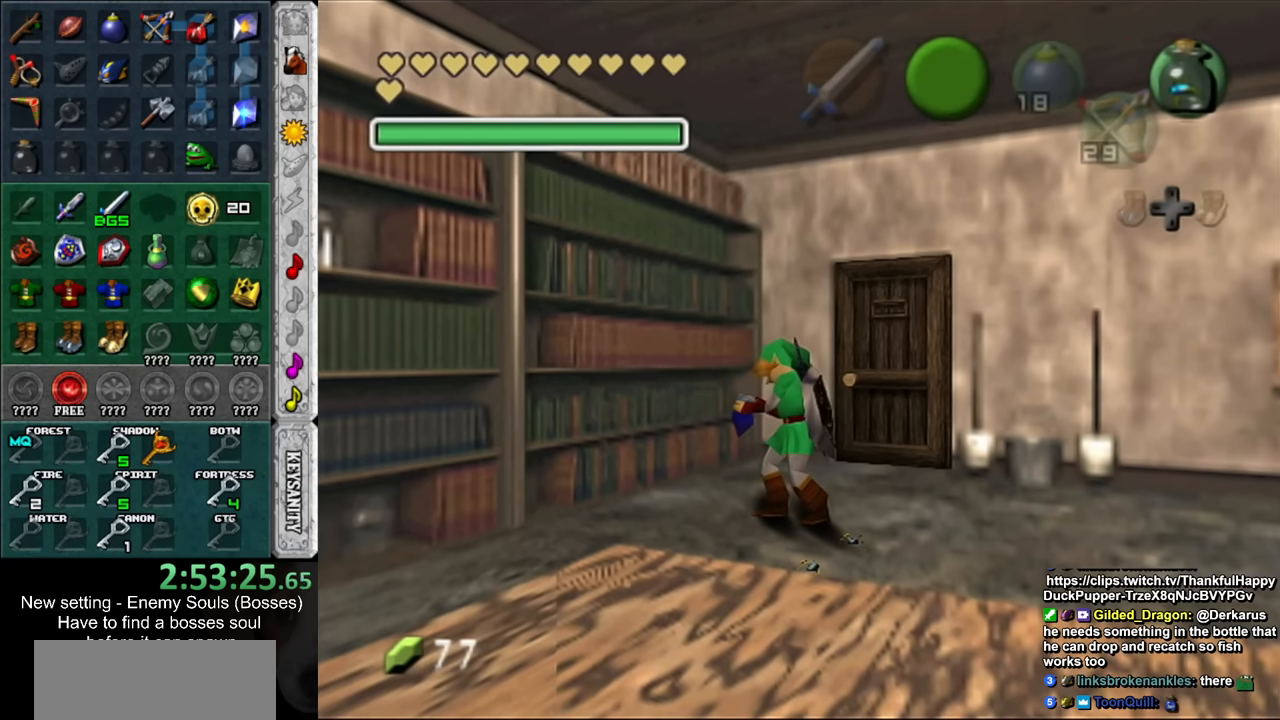
{"buttons": [], "left_stick": "left", "right_stick": "center", "events": [[17, "A", "down"], [17, "B", "down"], [83, "A", "up"], [83, "B", "up"], [167, "B", "down"], [267, "B", "up"], [367, "A", "down"], [367, "B", "down"], [400, "A", "up"], [433, "B", "up"]]}
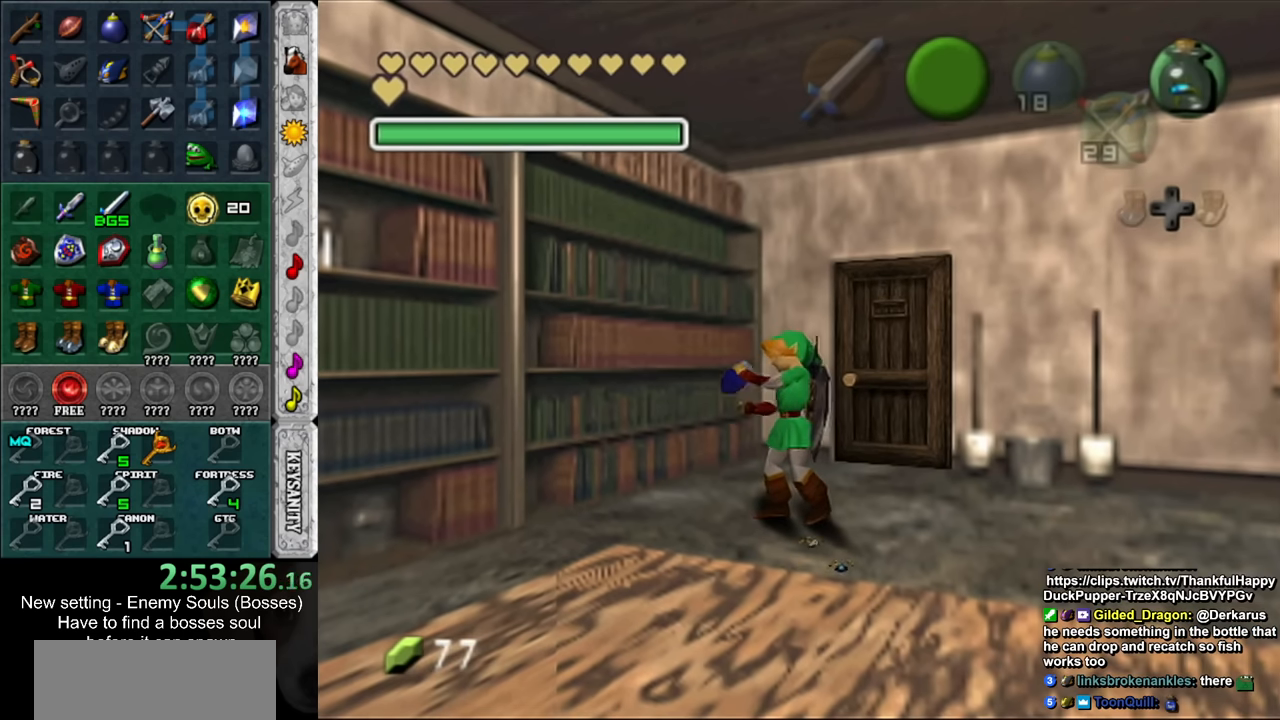
{"buttons": [], "left_stick": "down-left", "right_stick": "center", "events": [[17, "A", "down"], [17, "B", "down"], [83, "A", "up"], [83, "B", "up"], [117, "left_stick", "down-left"], [167, "A", "down"], [167, "B", "down"], [233, "A", "up"], [233, "B", "up"], [333, "A", "down"], [333, "B", "down"], [383, "A", "up"], [417, "B", "up"]]}
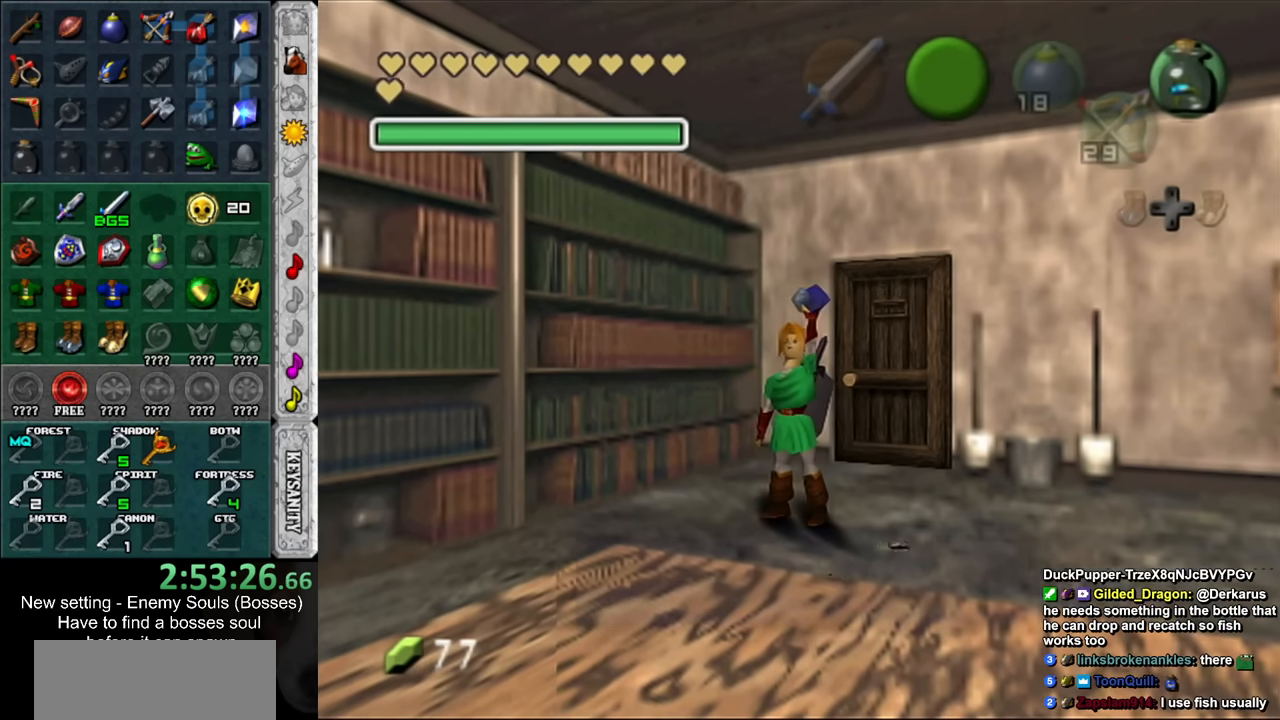
{"buttons": ["A"], "left_stick": "down-left", "right_stick": "center", "events": [[433, "A", "down"]]}
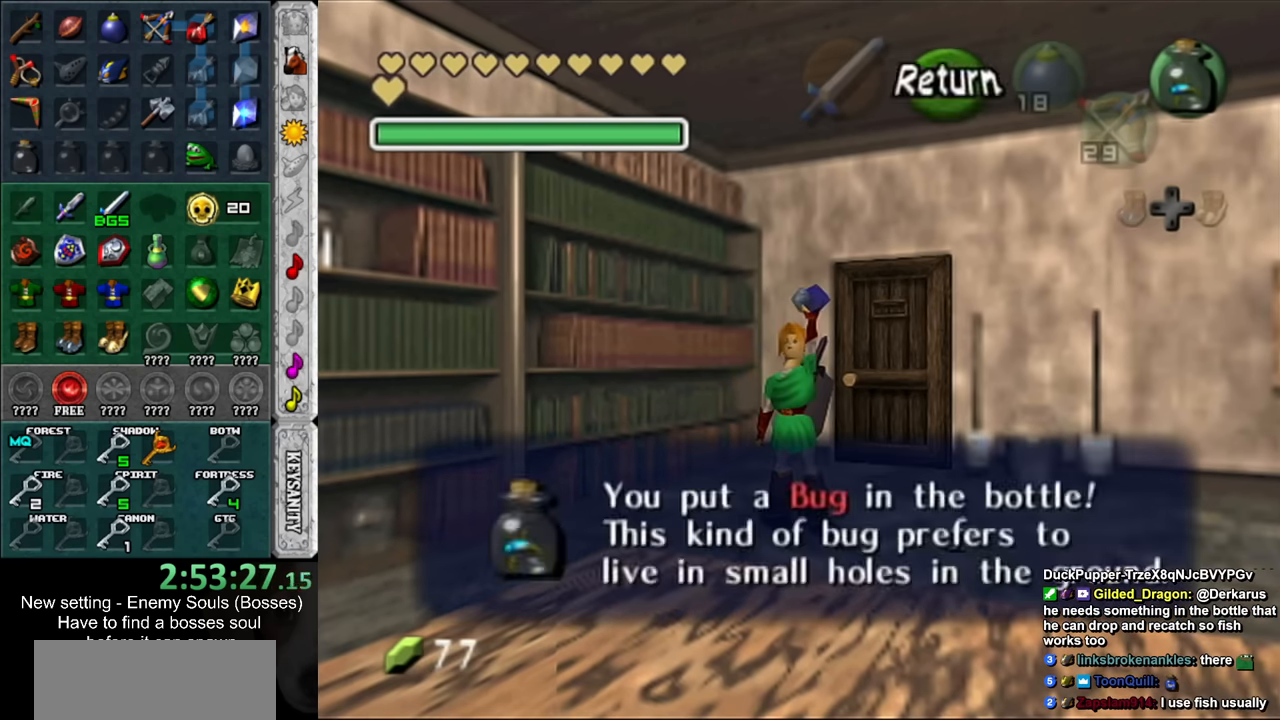
{"buttons": [], "left_stick": "down-left", "right_stick": "center", "events": [[17, "A", "up"]]}
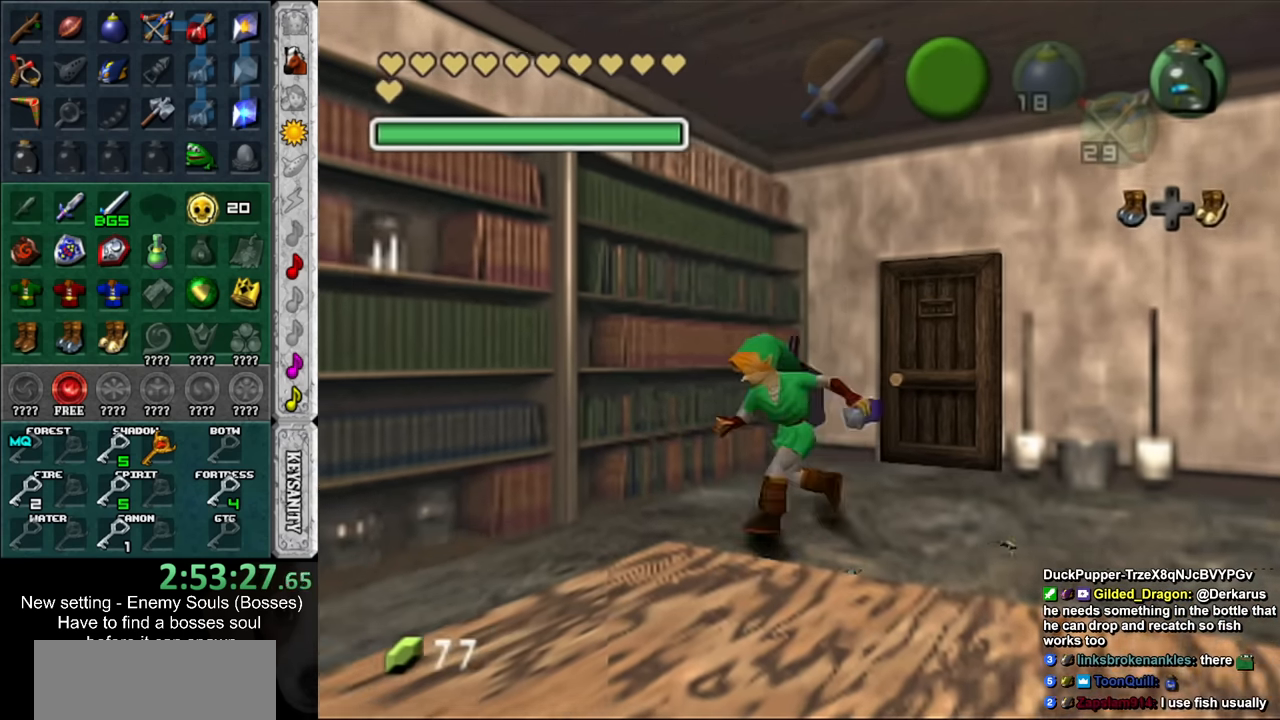
{"buttons": [], "left_stick": "left", "right_stick": "center", "events": [[383, "left_stick", "left"]]}
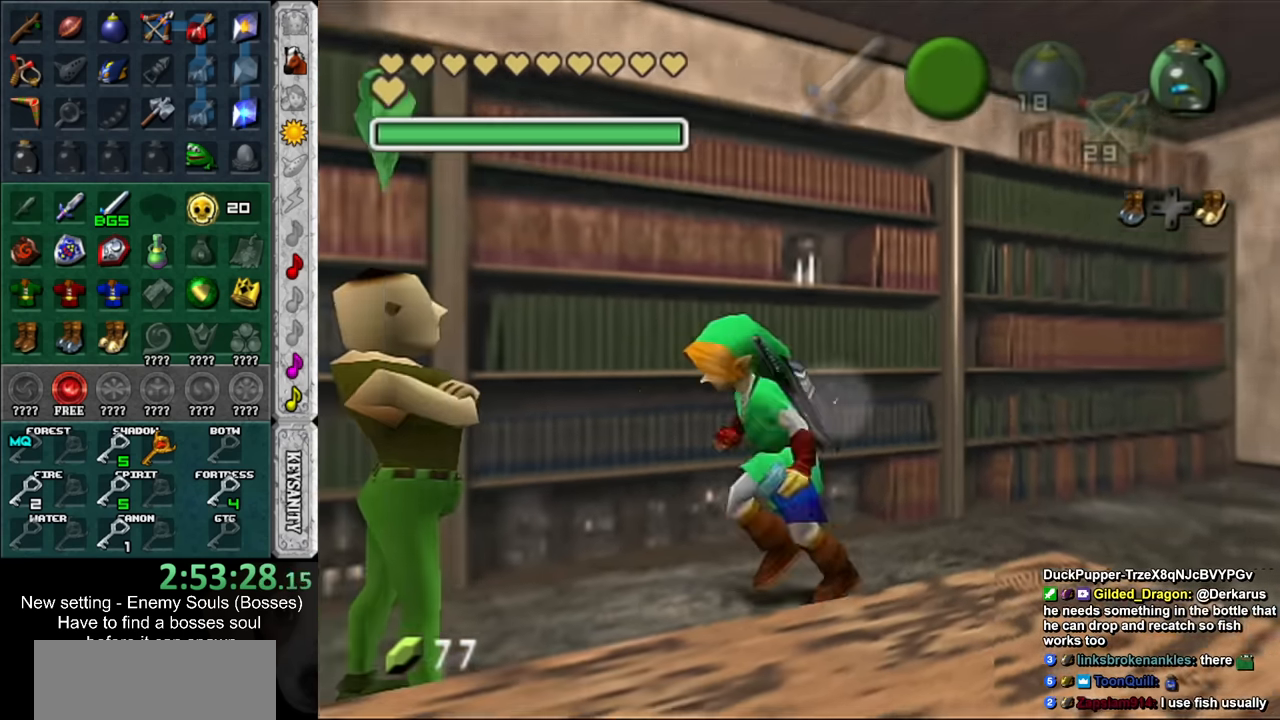
{"buttons": [], "left_stick": "left", "right_stick": "center", "events": []}
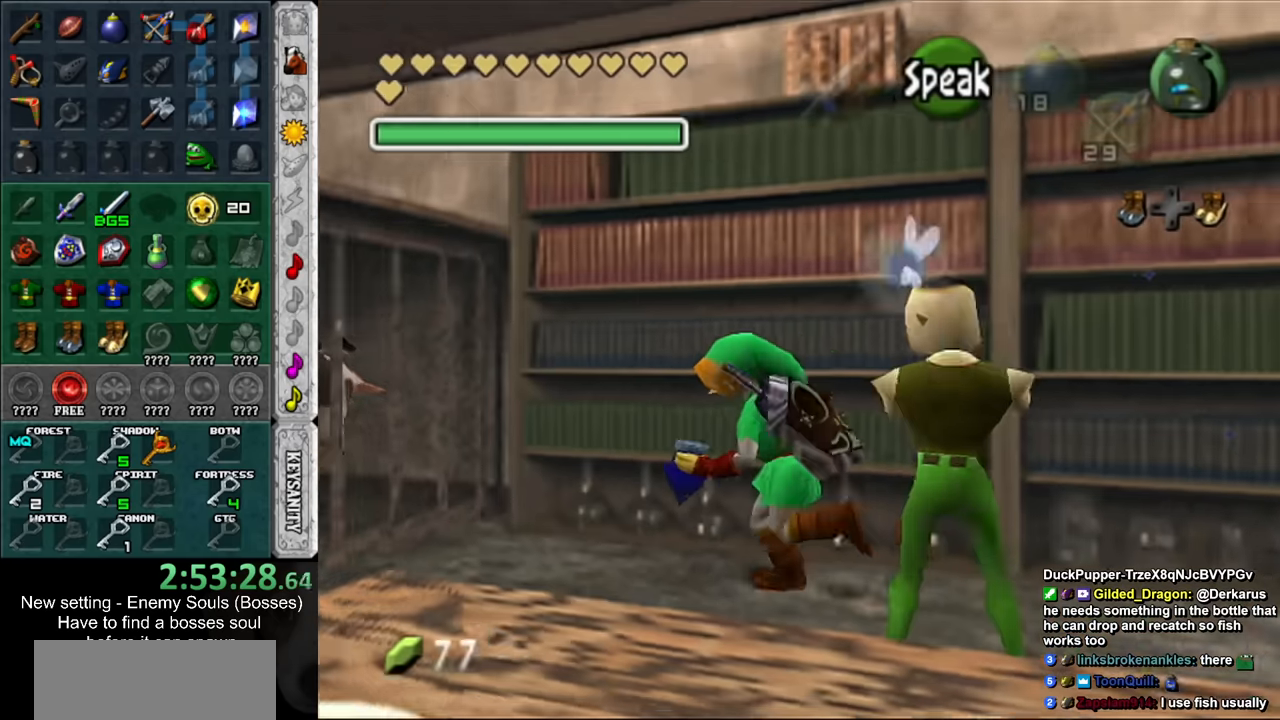
{"buttons": [], "left_stick": "center", "right_stick": "center", "events": [[150, "left_stick", "up-left"], [367, "left_stick", "center"]]}
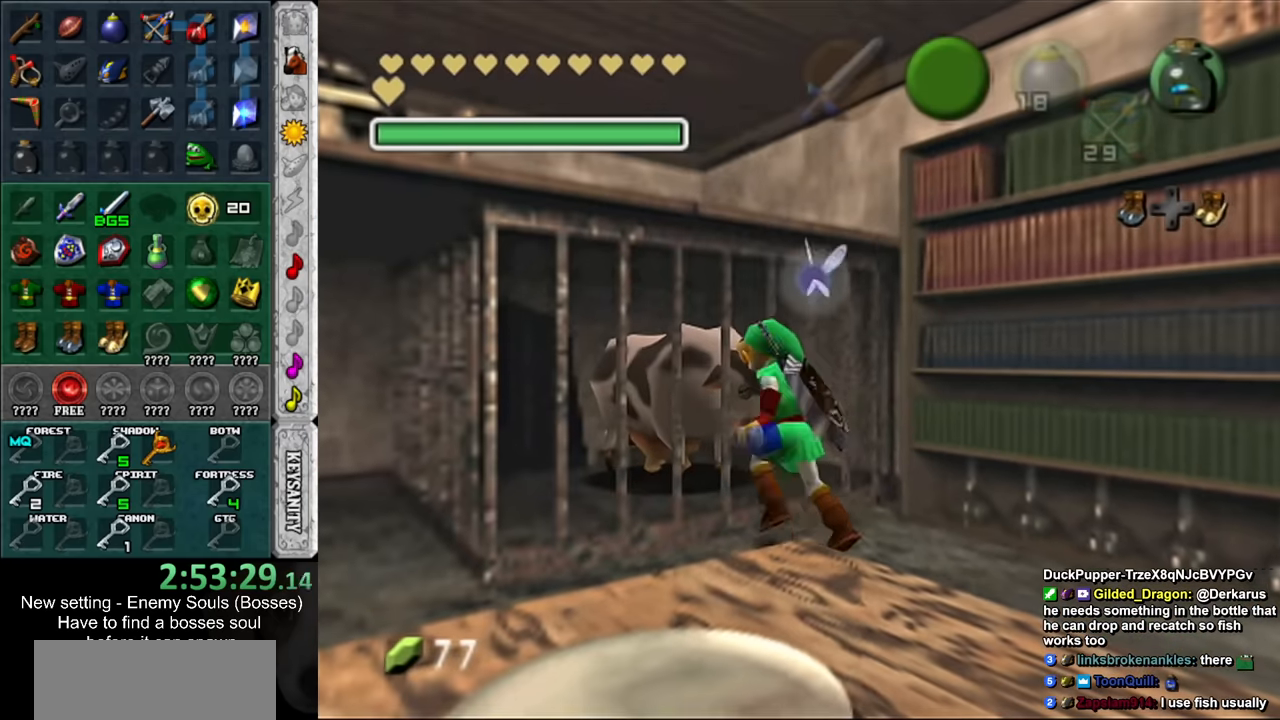
{"buttons": [], "left_stick": "center", "right_stick": "center", "events": []}
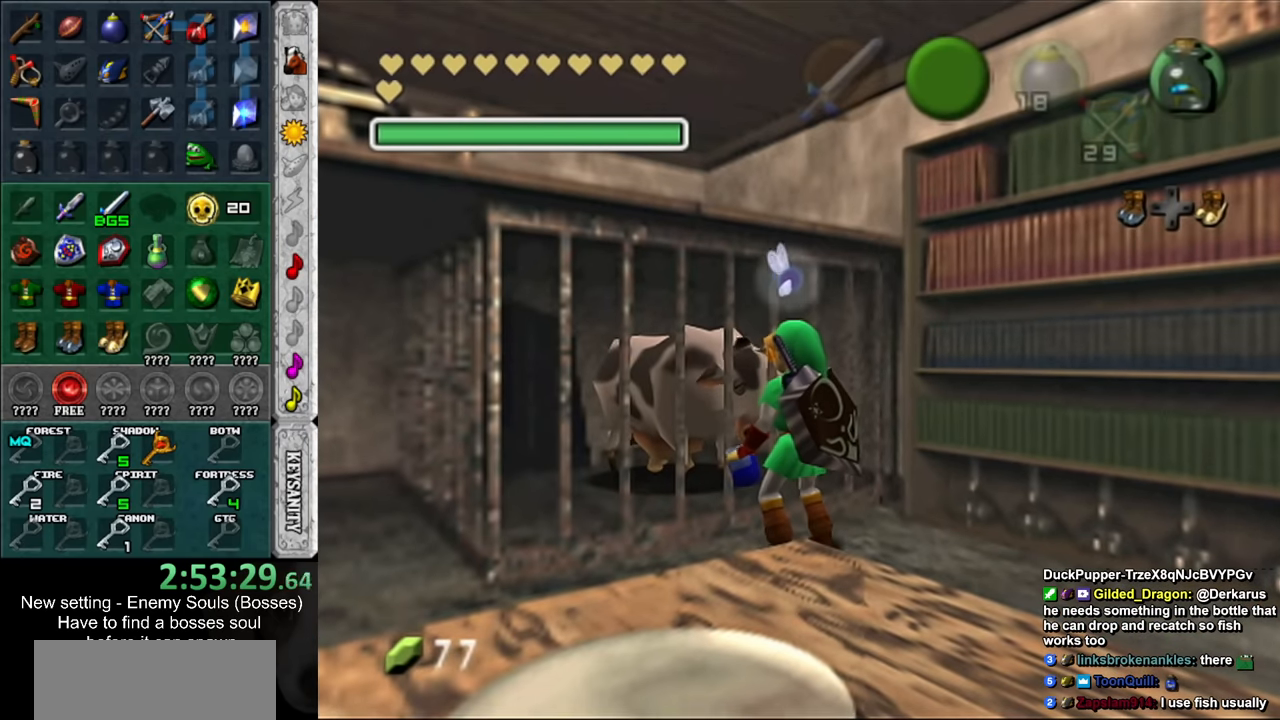
{"buttons": [], "left_stick": "center", "right_stick": "center", "events": []}
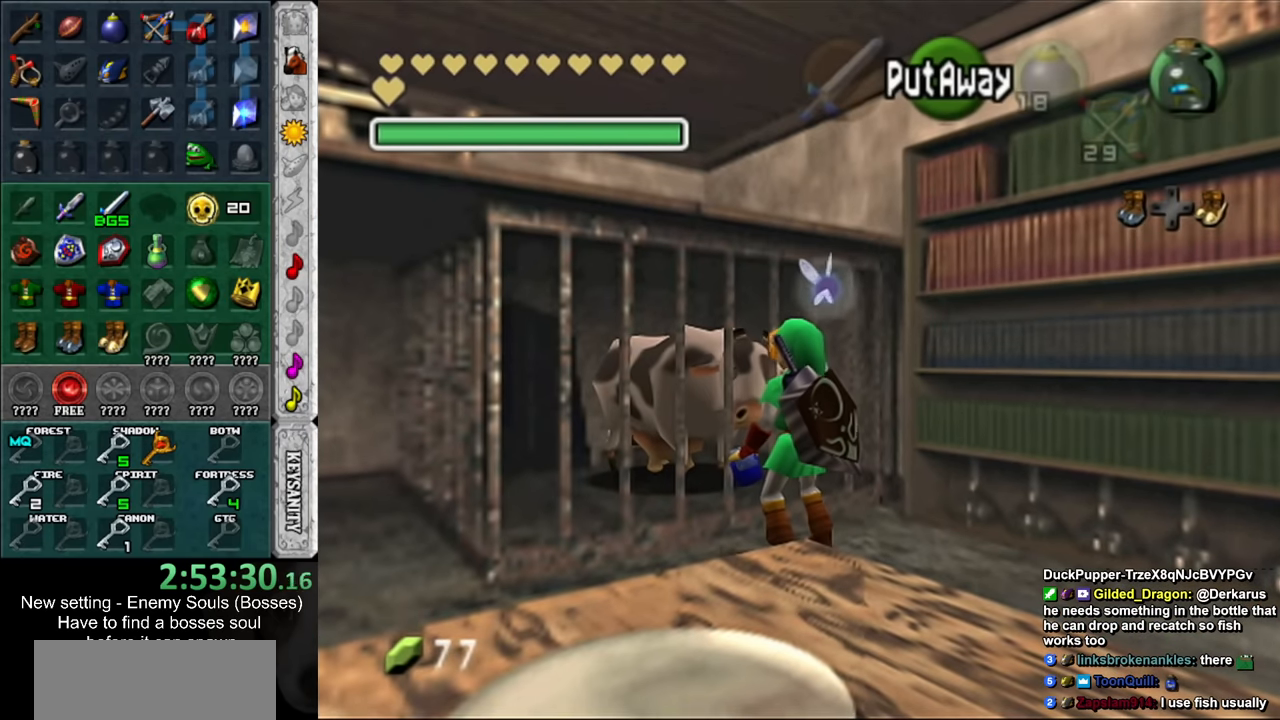
{"buttons": [], "left_stick": "center", "right_stick": "center", "events": []}
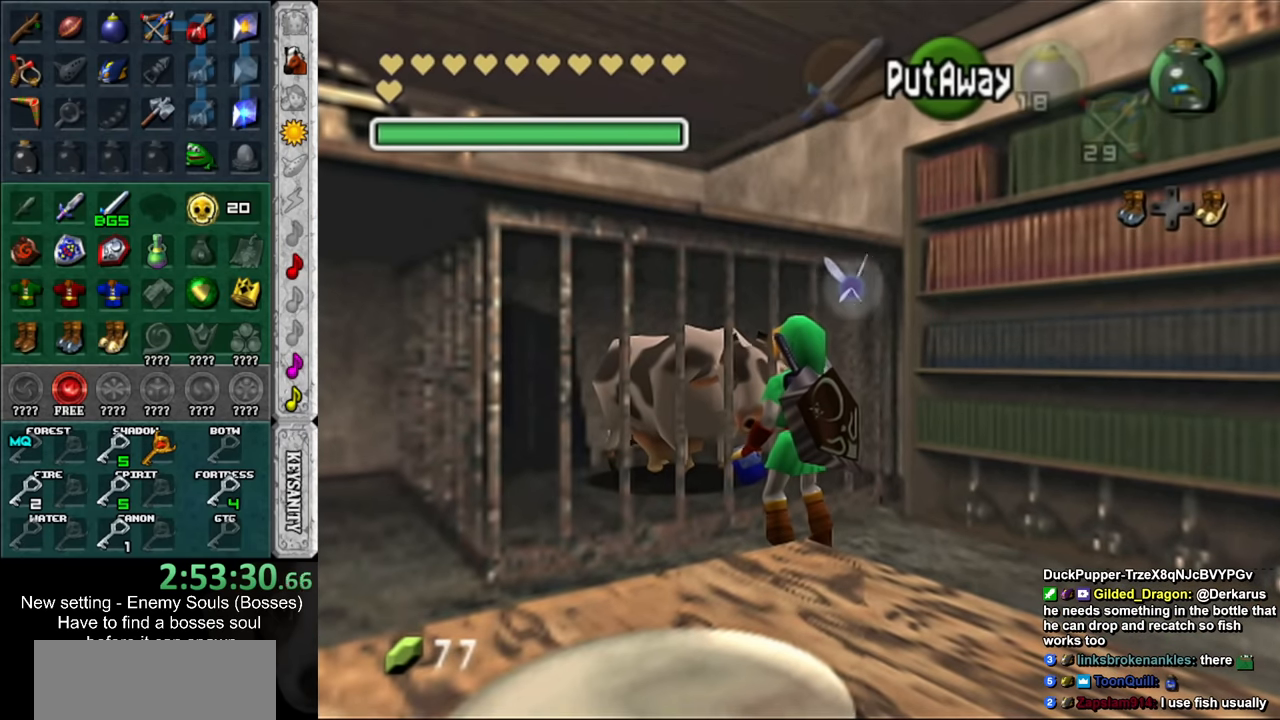
{"buttons": [], "left_stick": "center", "right_stick": "center", "events": []}
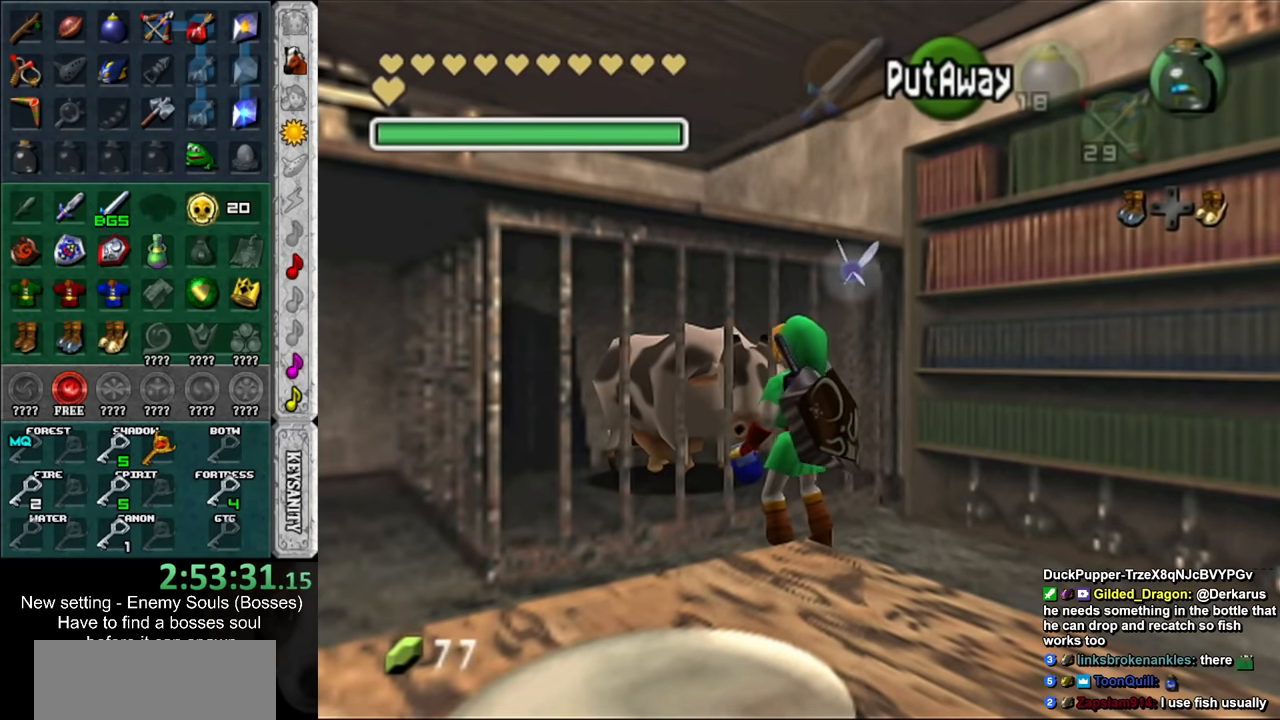
{"buttons": [], "left_stick": "center", "right_stick": "center", "events": [[234, "left_stick", "down-right"], [300, "left_stick", "center"]]}
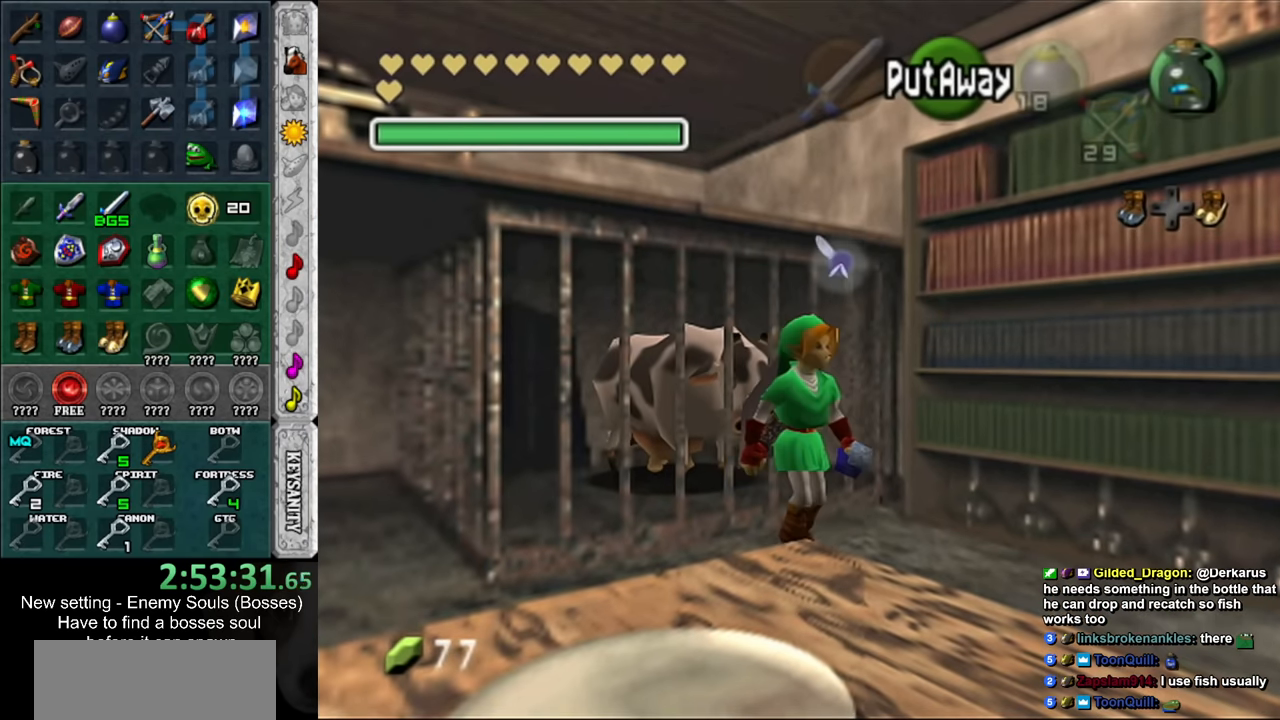
{"buttons": [], "left_stick": "center", "right_stick": "center", "events": []}
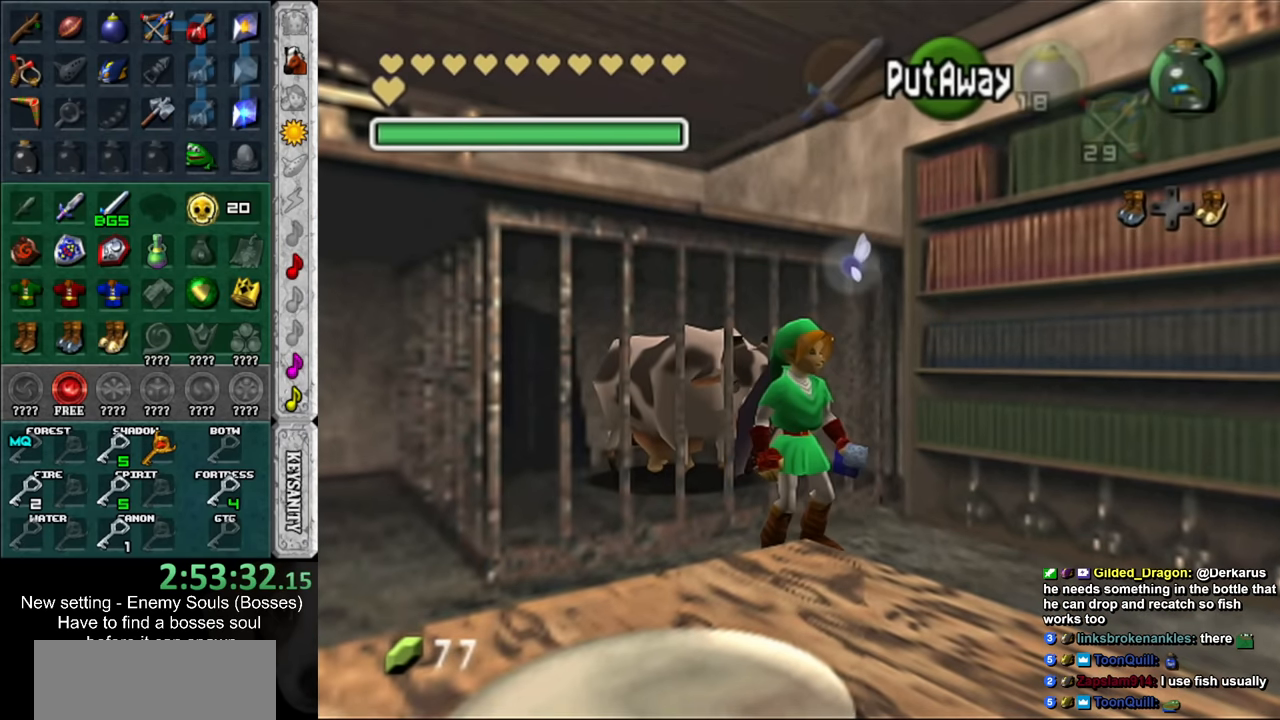
{"buttons": [], "left_stick": "center", "right_stick": "center", "events": []}
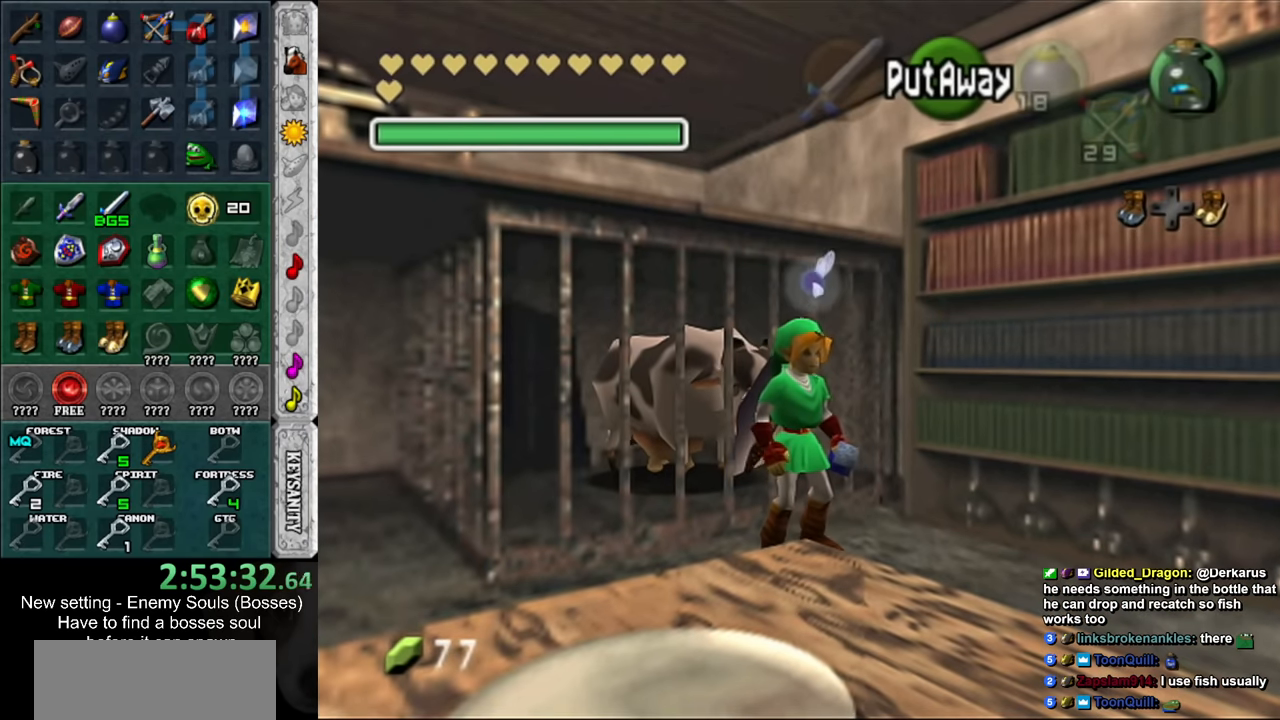
{"buttons": [], "left_stick": "center", "right_stick": "center", "events": [[234, "A", "down"], [300, "A", "up"], [300, "X", "down"], [367, "X", "up"]]}
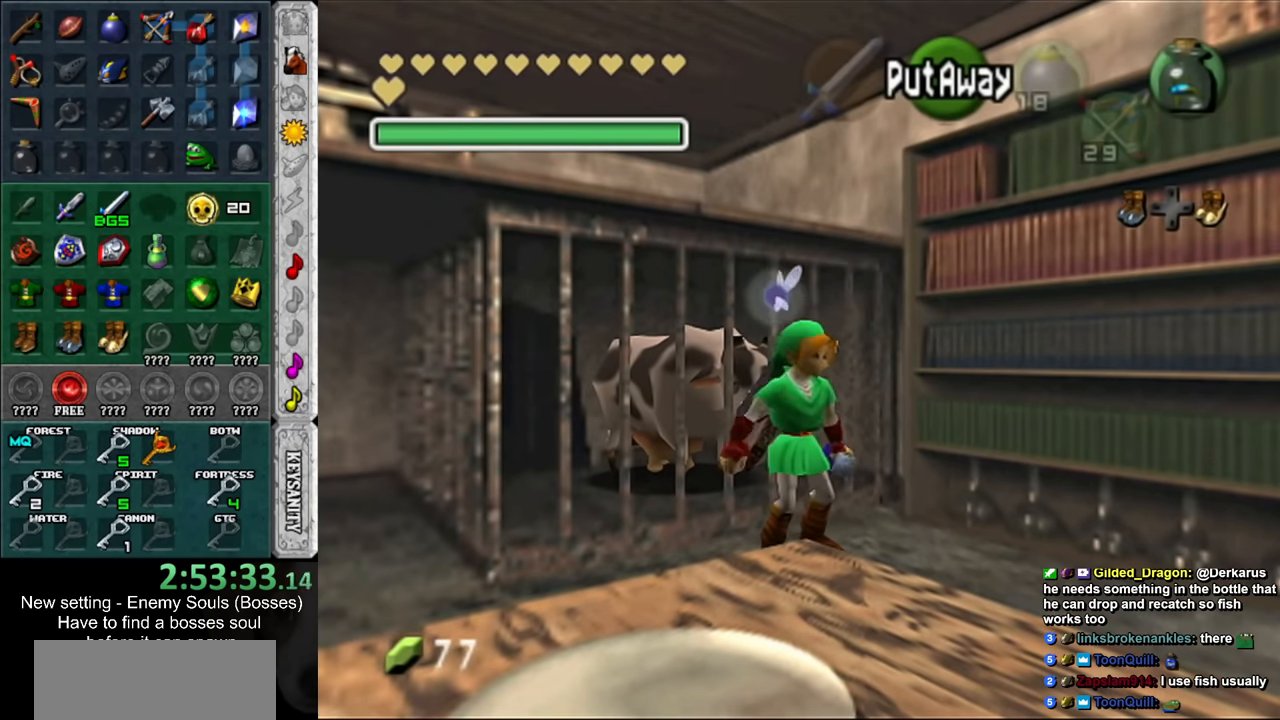
{"buttons": [], "left_stick": "center", "right_stick": "center", "events": []}
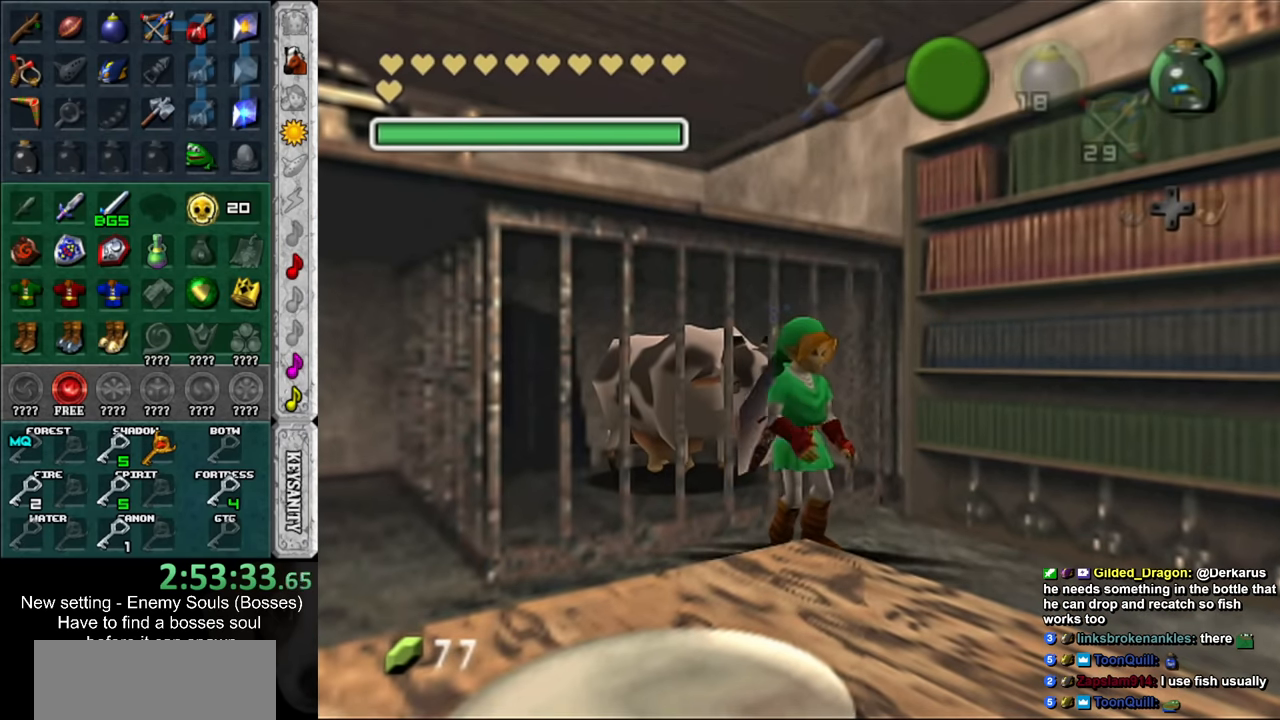
{"buttons": [], "left_stick": "center", "right_stick": "center", "events": []}
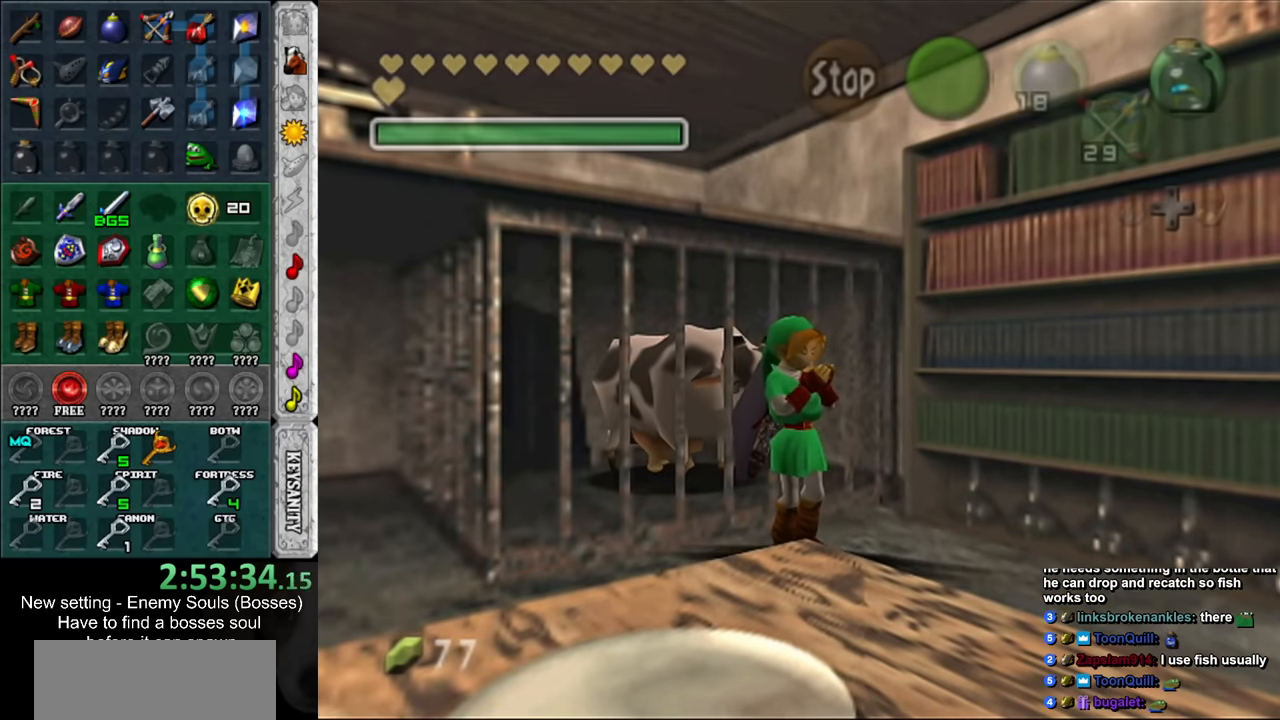
{"buttons": [], "left_stick": "center", "right_stick": "up", "events": [[50, "right_stick", "up"], [184, "Y", "down"], [200, "right_stick", "center"], [267, "X", "down"], [267, "Y", "up"], [384, "X", "up"], [384, "right_stick", "up"]]}
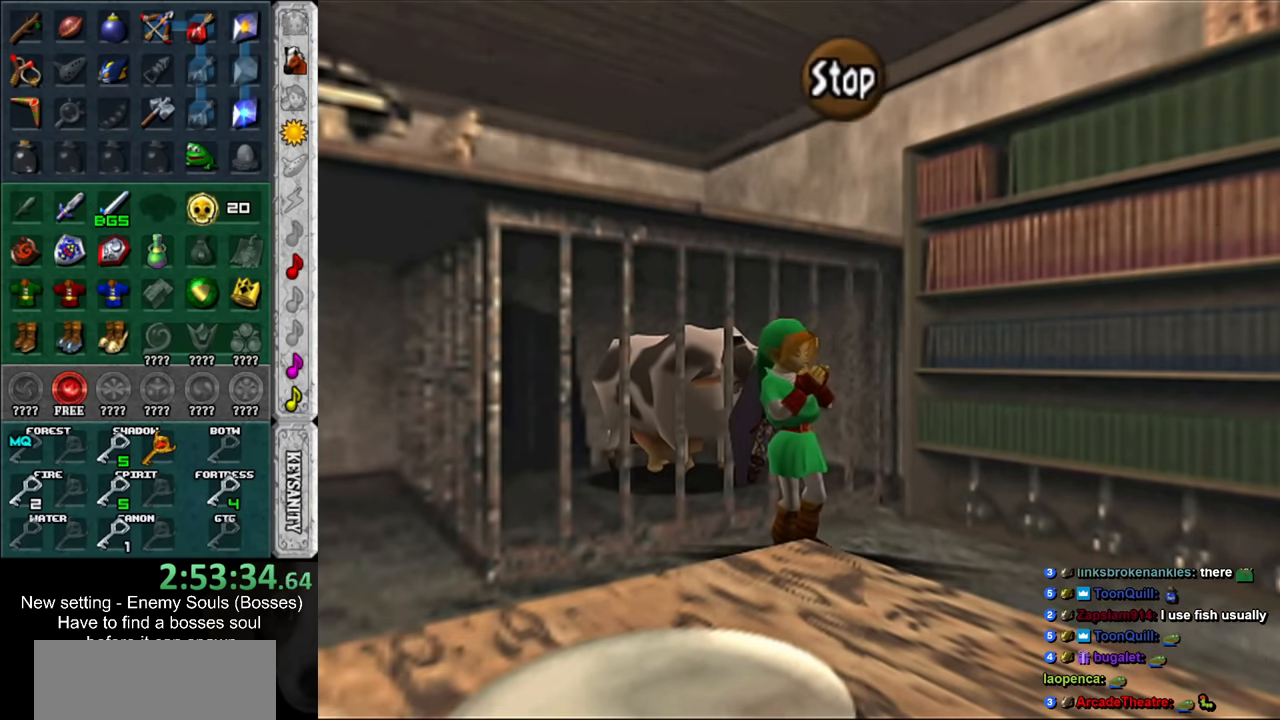
{"buttons": [], "left_stick": "center", "right_stick": "center", "events": [[17, "Y", "down"], [50, "right_stick", "center"], [117, "X", "down"], [117, "Y", "up"], [234, "X", "up"]]}